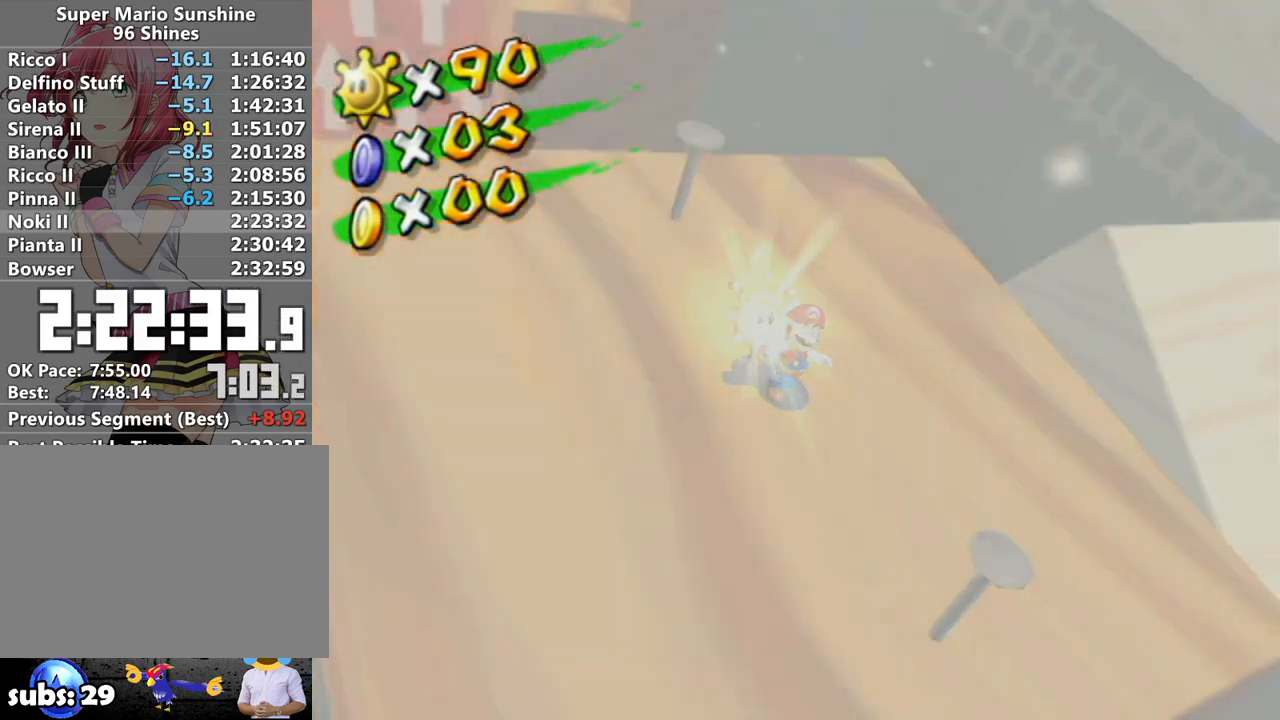
Gameplay with a controller (Nintendo layout); each line is a JSON object with the inputs held at the frame after it. "events" lists button and stick changes between this image and that frame as [ms after this image, input, new state], when the widget could be followed in between. Not read: L3 R3.
{"buttons": ["A"], "left_stick": "center", "right_stick": "center", "events": [[300, "A", "down"], [400, "A", "up"], [483, "A", "down"]]}
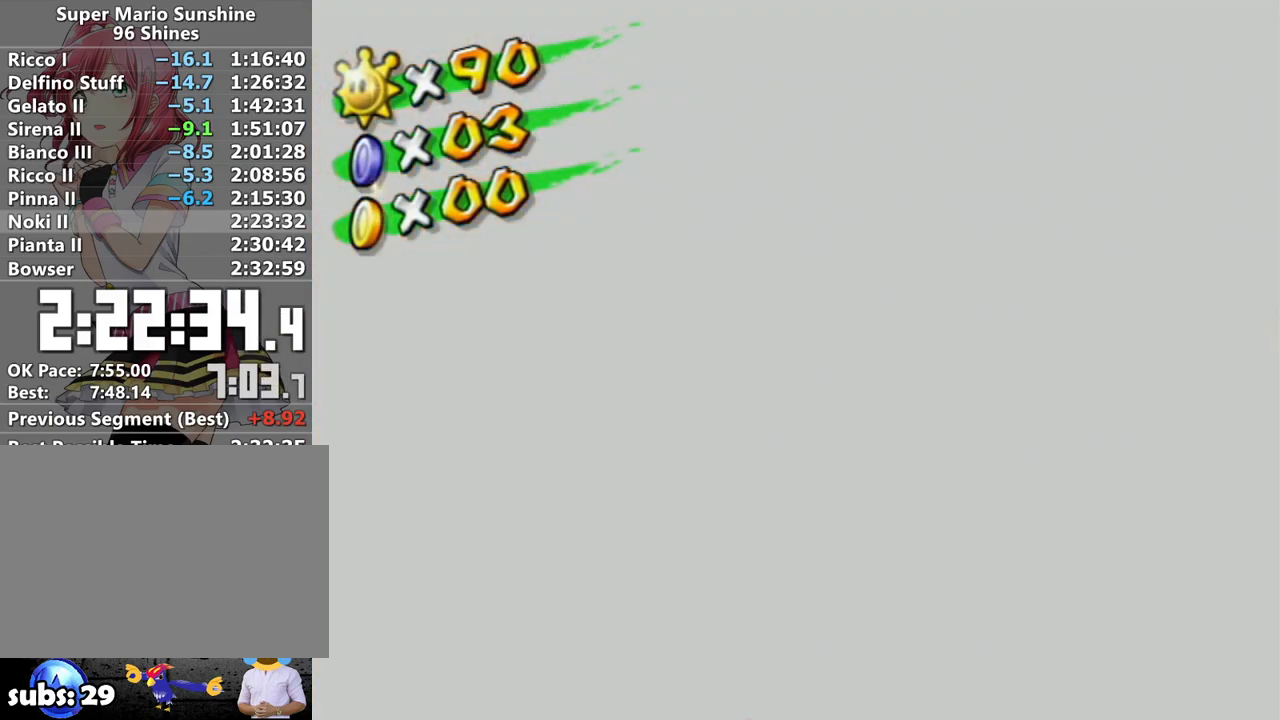
{"buttons": [], "left_stick": "center", "right_stick": "center", "events": [[50, "A", "up"], [150, "A", "down"], [200, "A", "up"], [300, "A", "down"], [333, "A", "up"], [383, "A", "down"], [450, "A", "up"]]}
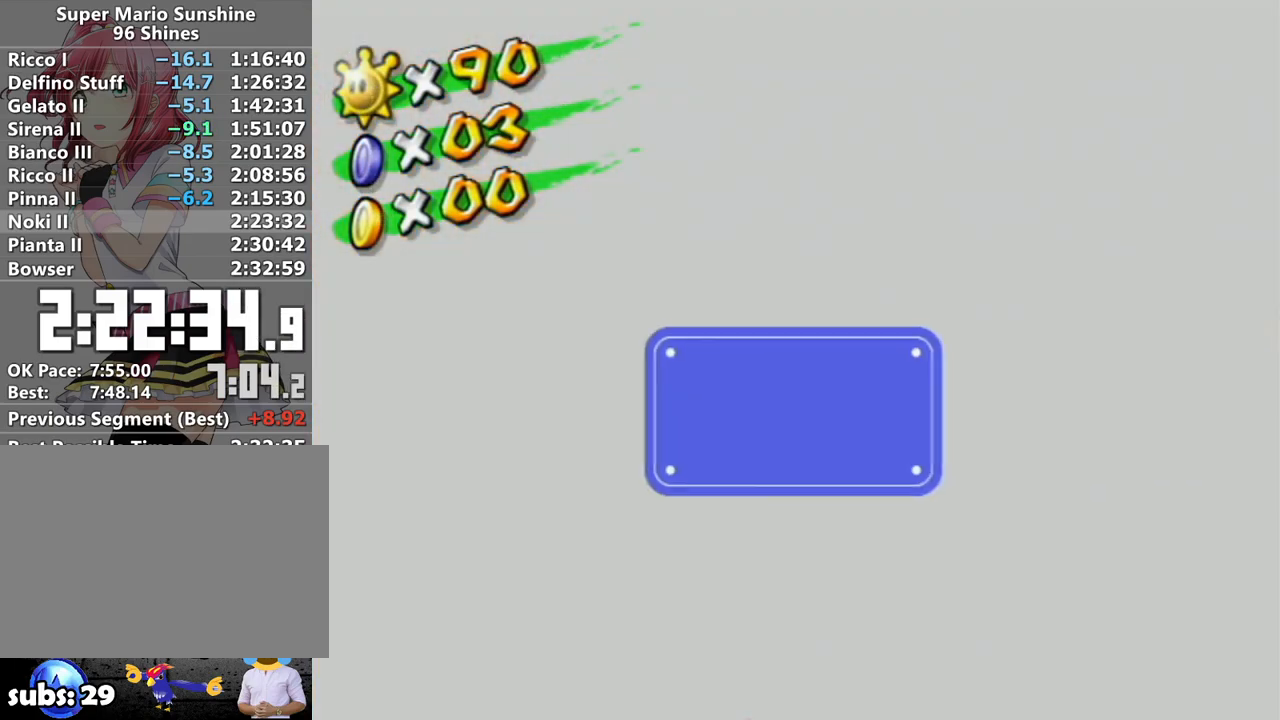
{"buttons": [], "left_stick": "center", "right_stick": "center", "events": [[17, "A", "down"], [83, "A", "up"], [133, "A", "down"], [217, "A", "up"], [267, "A", "down"], [300, "A", "up"], [367, "A", "down"], [467, "A", "up"]]}
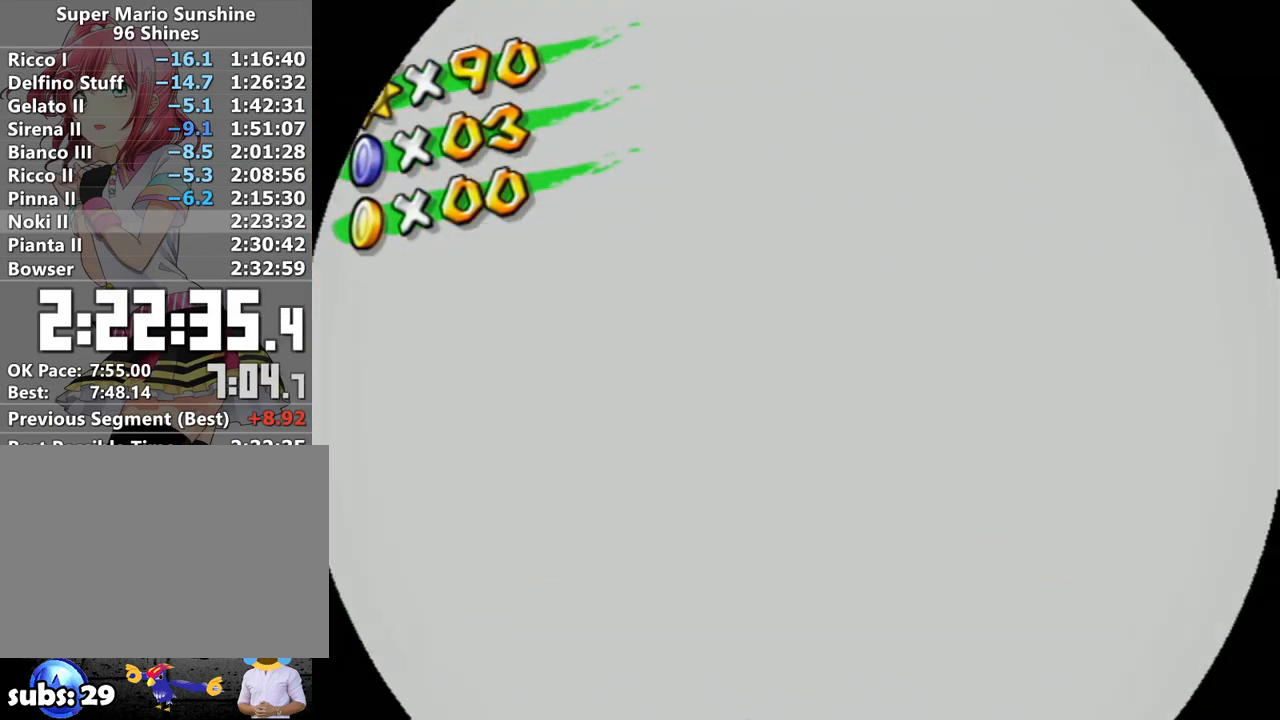
{"buttons": [], "left_stick": "center", "right_stick": "center", "events": []}
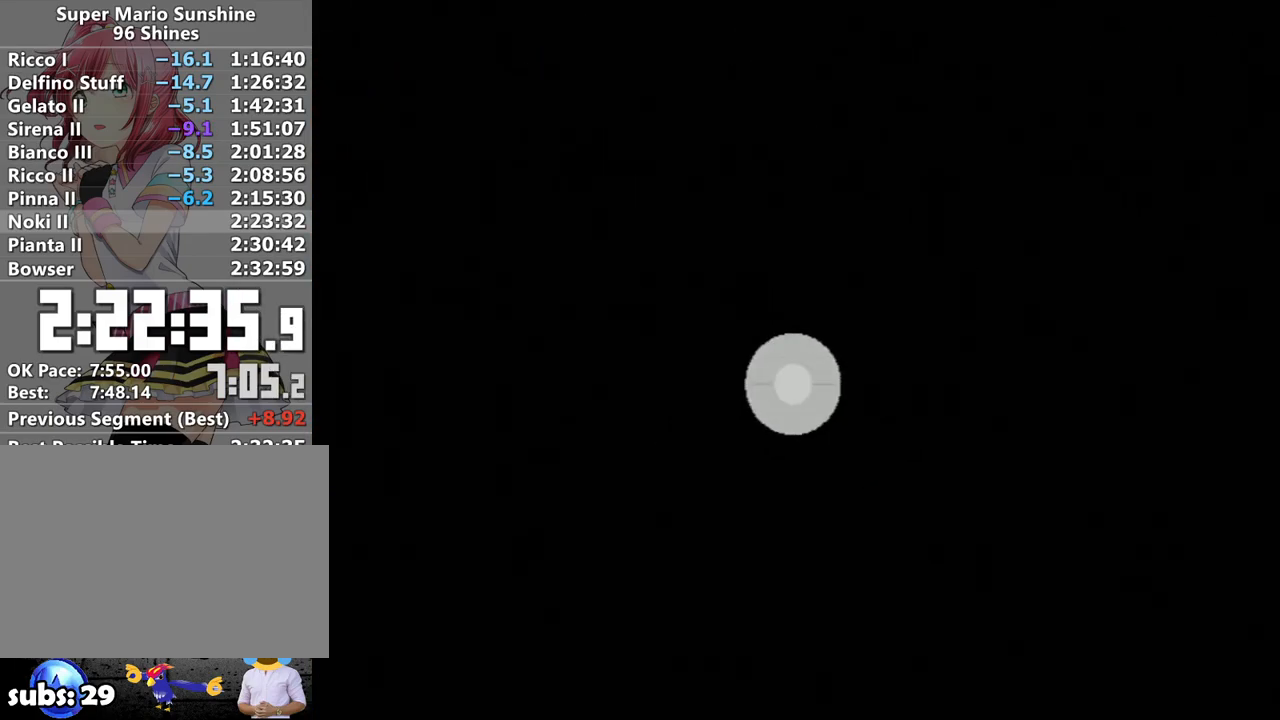
{"buttons": ["A"], "left_stick": "center", "right_stick": "center", "events": [[167, "A", "down"], [200, "A", "up"], [233, "B", "down"], [300, "A", "down"], [333, "B", "up"], [400, "A", "up"], [433, "B", "down"], [450, "A", "down"], [450, "B", "up"]]}
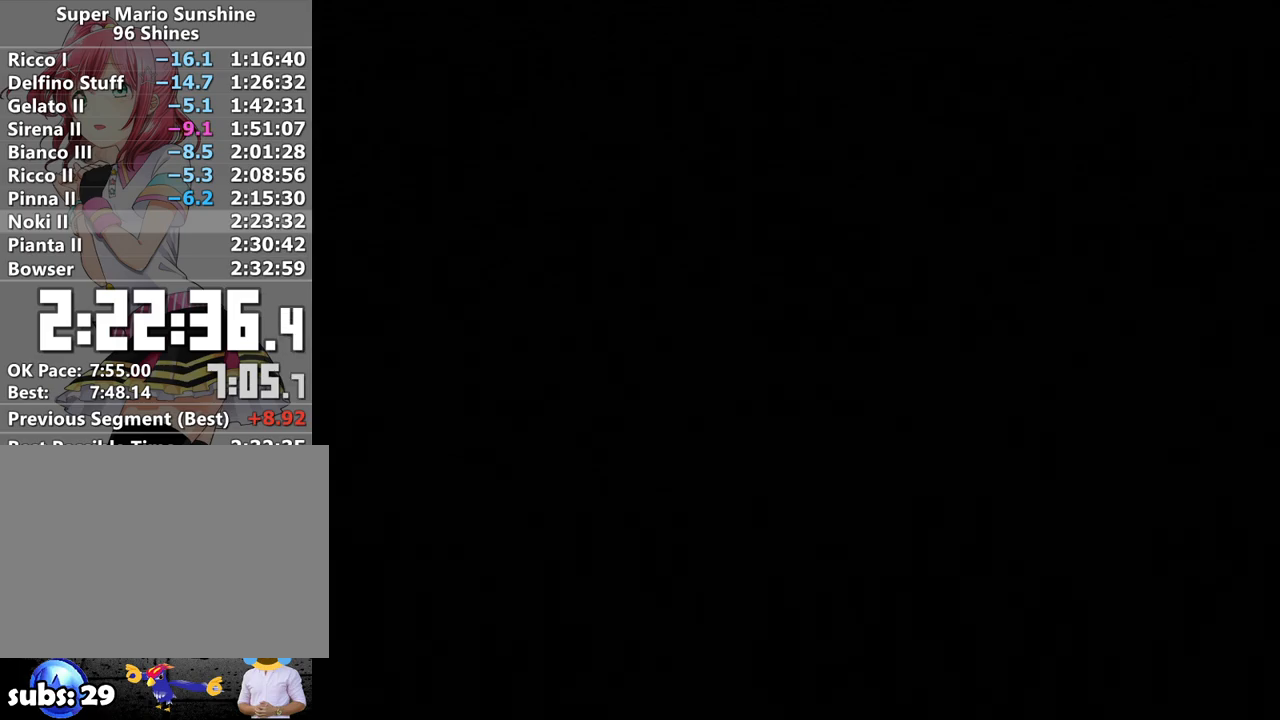
{"buttons": [], "left_stick": "center", "right_stick": "center", "events": [[17, "A", "up"], [50, "B", "down"], [117, "A", "down"], [117, "B", "up"], [167, "A", "up"], [167, "B", "down"], [233, "A", "down"], [233, "B", "up"], [333, "A", "up"], [400, "A", "down"], [483, "A", "up"]]}
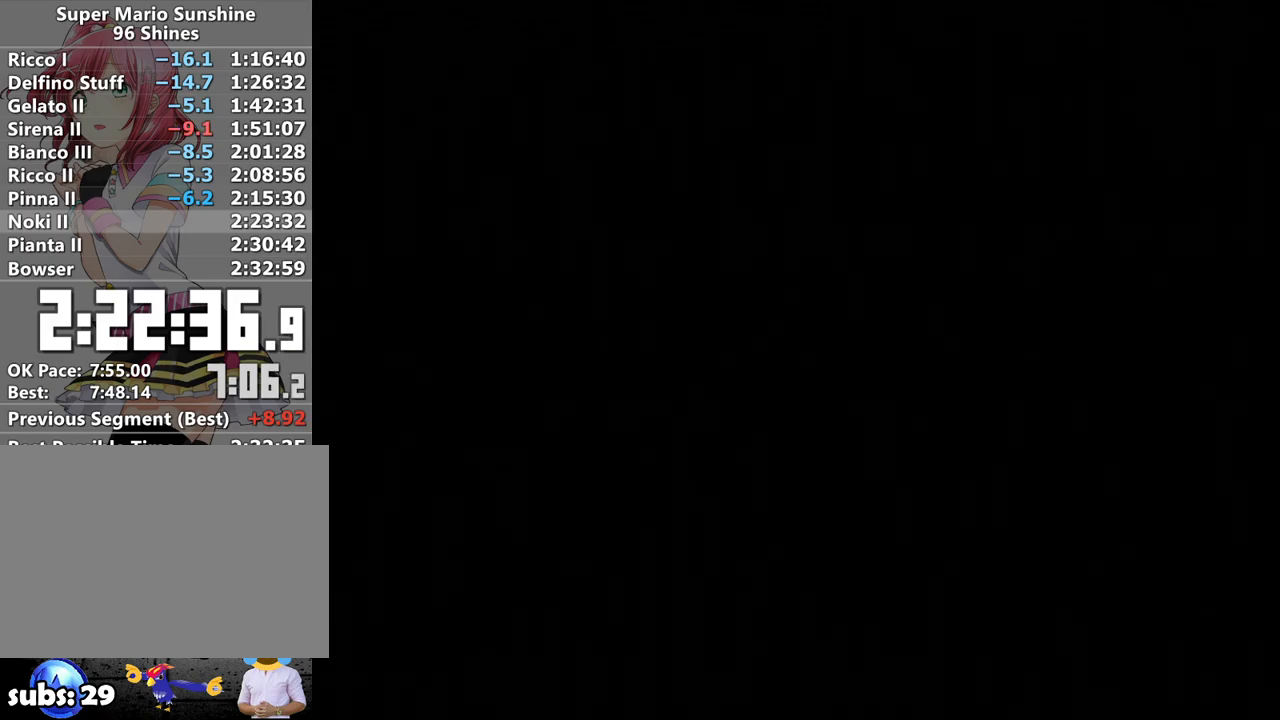
{"buttons": [], "left_stick": "center", "right_stick": "center", "events": [[83, "A", "down"], [150, "A", "up"], [200, "A", "down"], [300, "A", "up"], [400, "A", "down"], [450, "A", "up"]]}
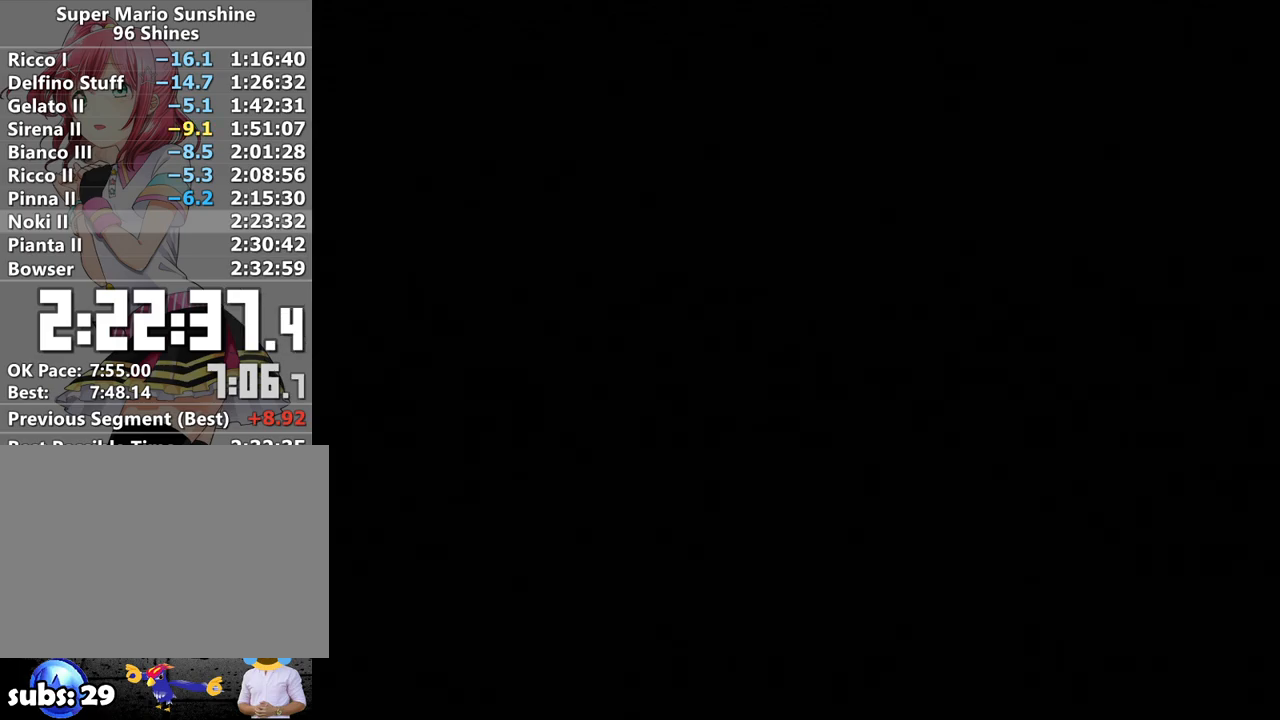
{"buttons": [], "left_stick": "center", "right_stick": "center", "events": [[50, "A", "down"], [150, "A", "up"], [200, "A", "down"], [300, "A", "up"], [400, "A", "down"], [450, "A", "up"]]}
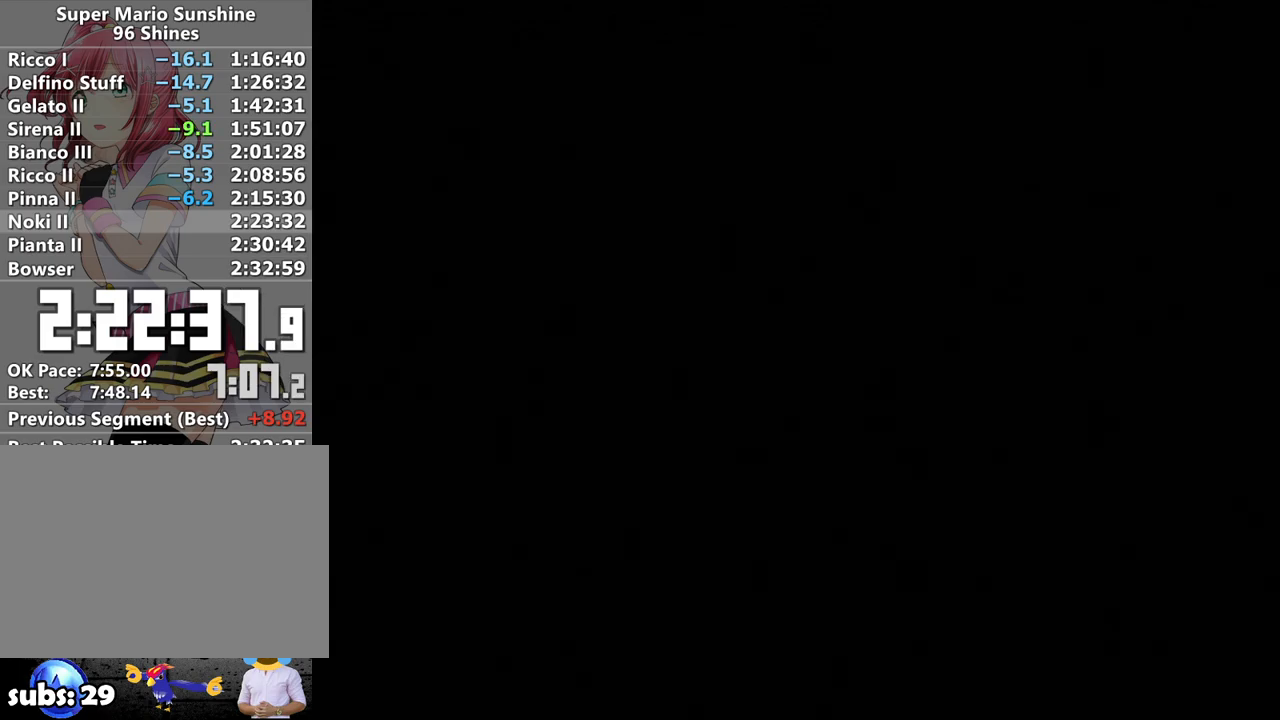
{"buttons": [], "left_stick": "center", "right_stick": "center", "events": [[50, "A", "down"], [133, "A", "up"], [200, "A", "down"], [300, "A", "up"], [400, "A", "down"], [467, "A", "up"]]}
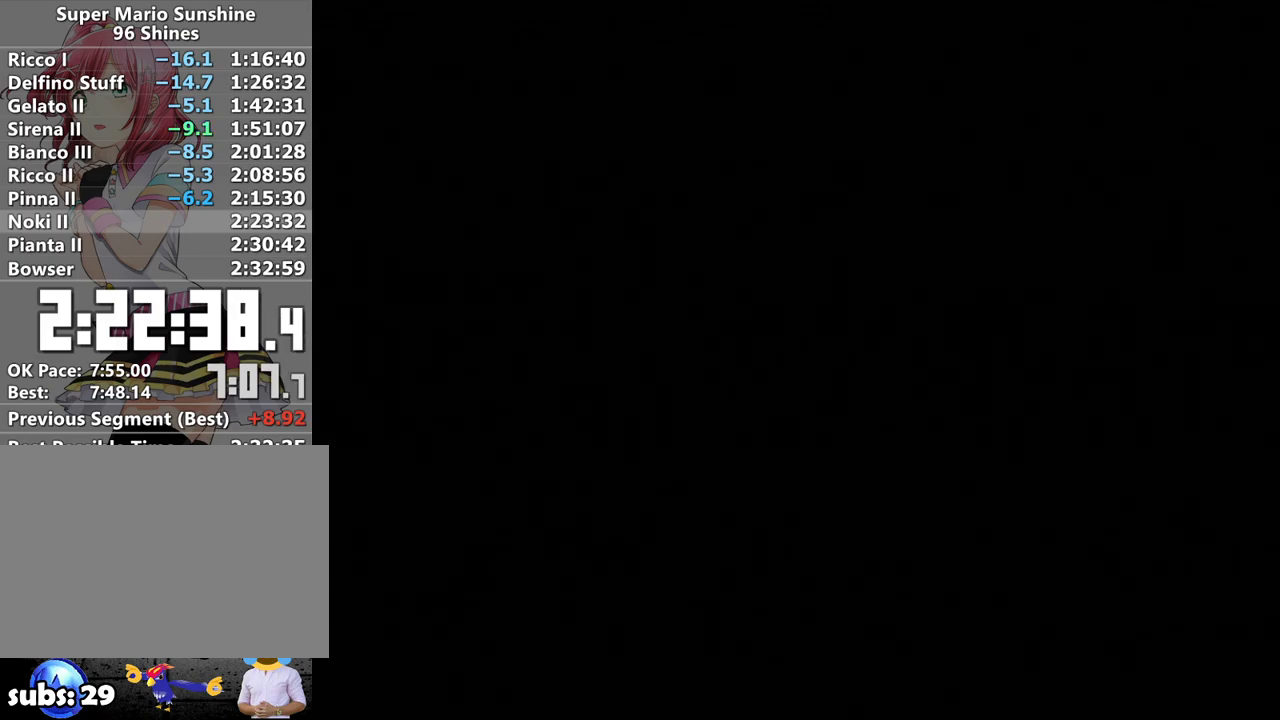
{"buttons": [], "left_stick": "center", "right_stick": "center", "events": [[83, "A", "down"], [133, "A", "up"], [233, "A", "down"], [333, "A", "up"], [400, "A", "down"], [450, "A", "up"]]}
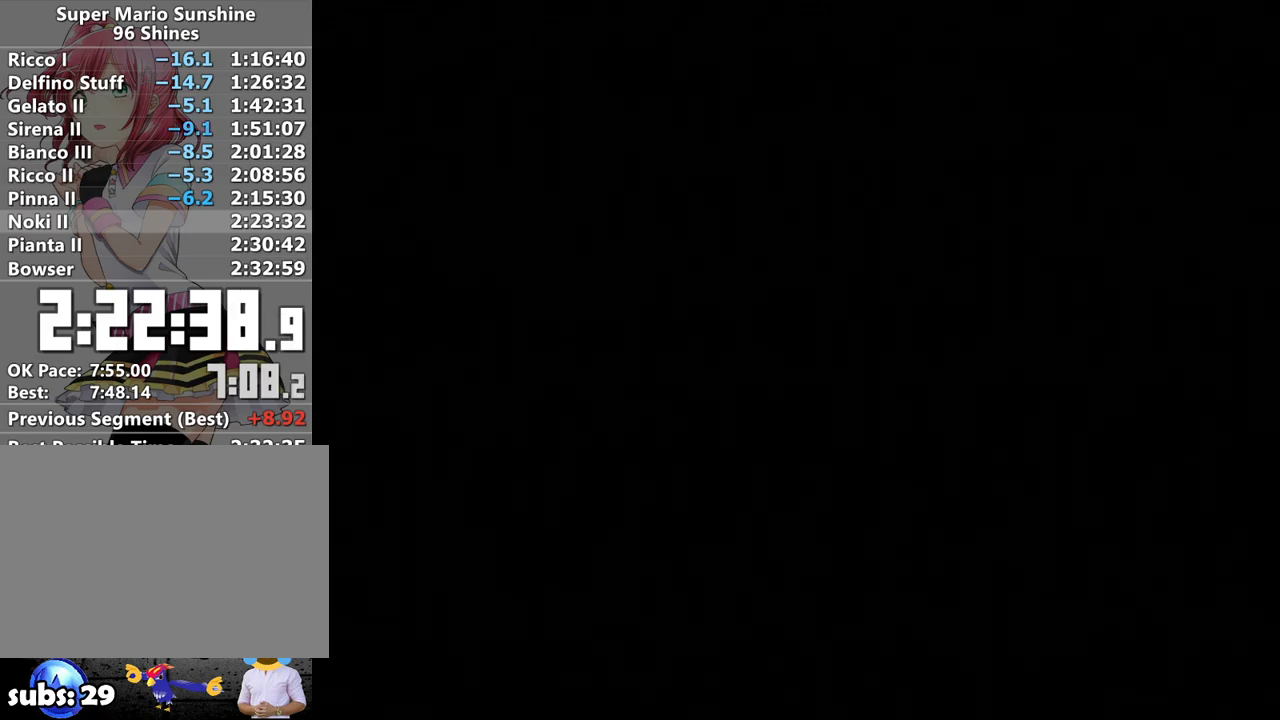
{"buttons": [], "left_stick": "center", "right_stick": "center", "events": [[83, "A", "down"], [133, "A", "up"], [233, "A", "down"], [300, "A", "up"], [400, "A", "down"], [450, "A", "up"]]}
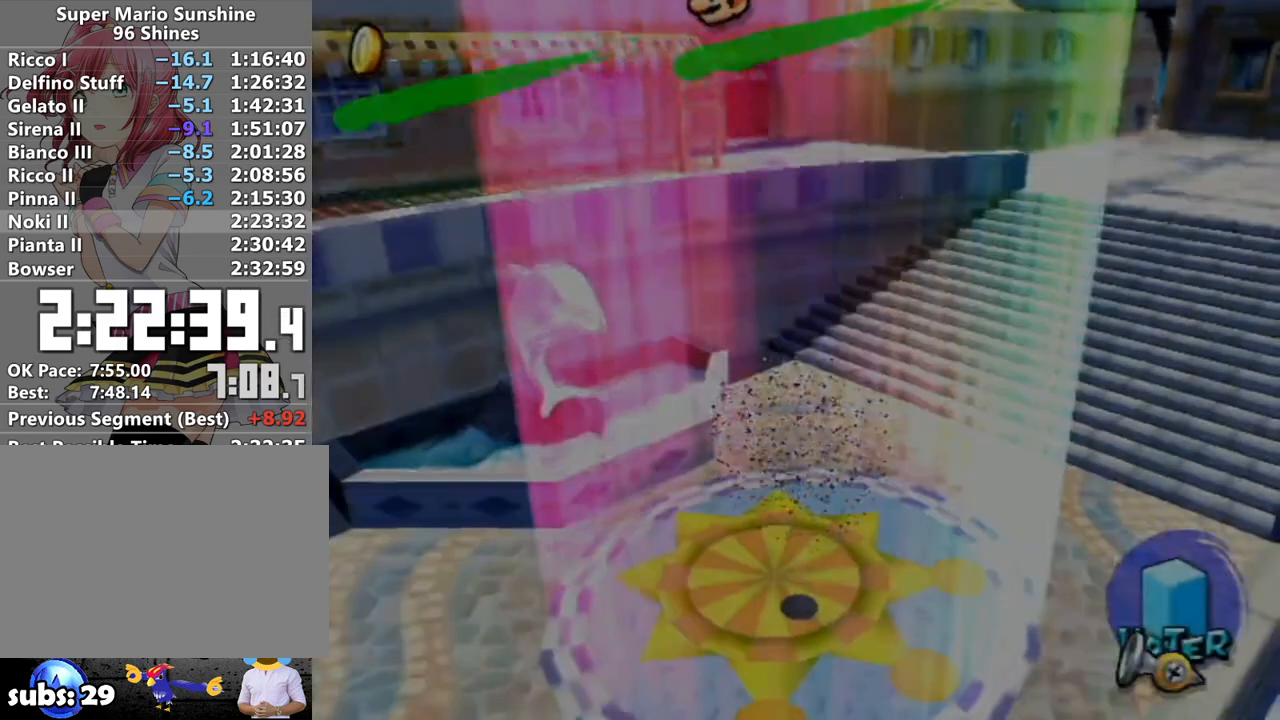
{"buttons": [], "left_stick": "center", "right_stick": "center", "events": [[83, "A", "down"], [83, "B", "down"], [117, "A", "up"], [150, "B", "up"], [200, "A", "down"], [300, "A", "up"], [300, "B", "down"], [333, "B", "up"], [367, "A", "down"], [400, "B", "down"], [467, "A", "up"], [467, "B", "up"]]}
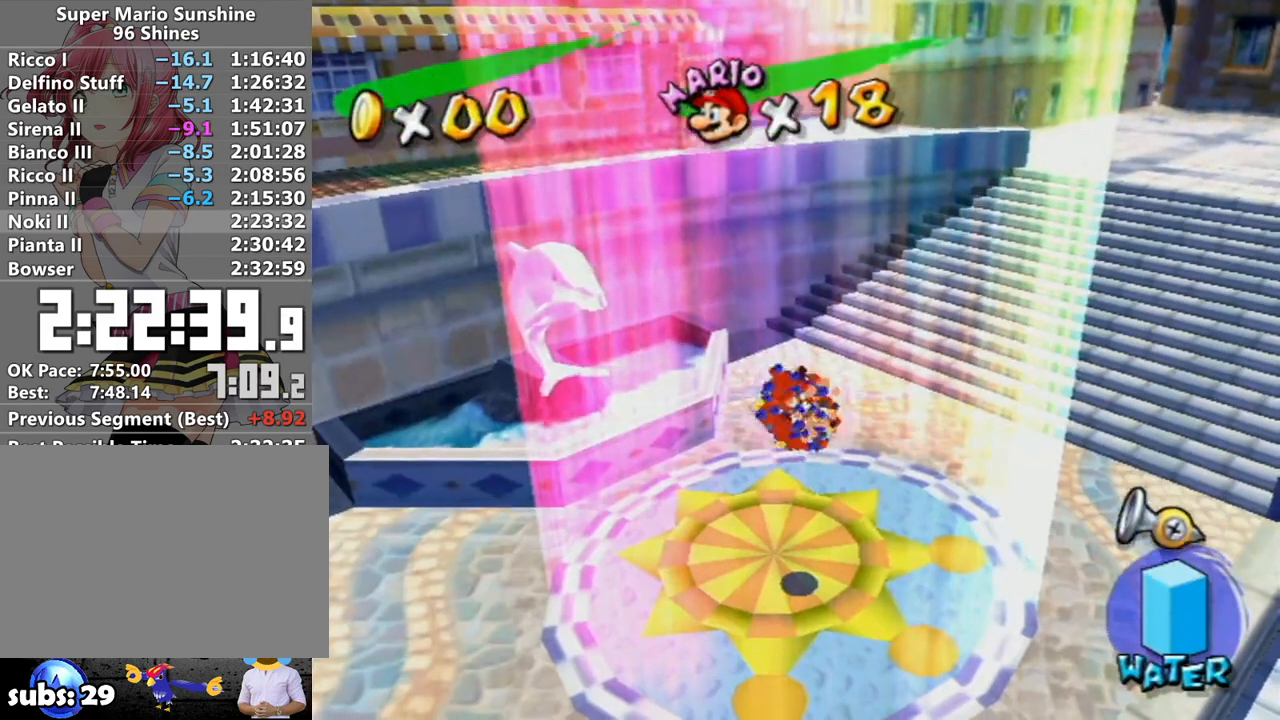
{"buttons": [], "left_stick": "center", "right_stick": "center", "events": [[17, "A", "down"], [50, "B", "down"], [83, "A", "up"], [117, "B", "up"], [167, "A", "down"], [200, "B", "down"], [233, "A", "up"], [267, "B", "up"]]}
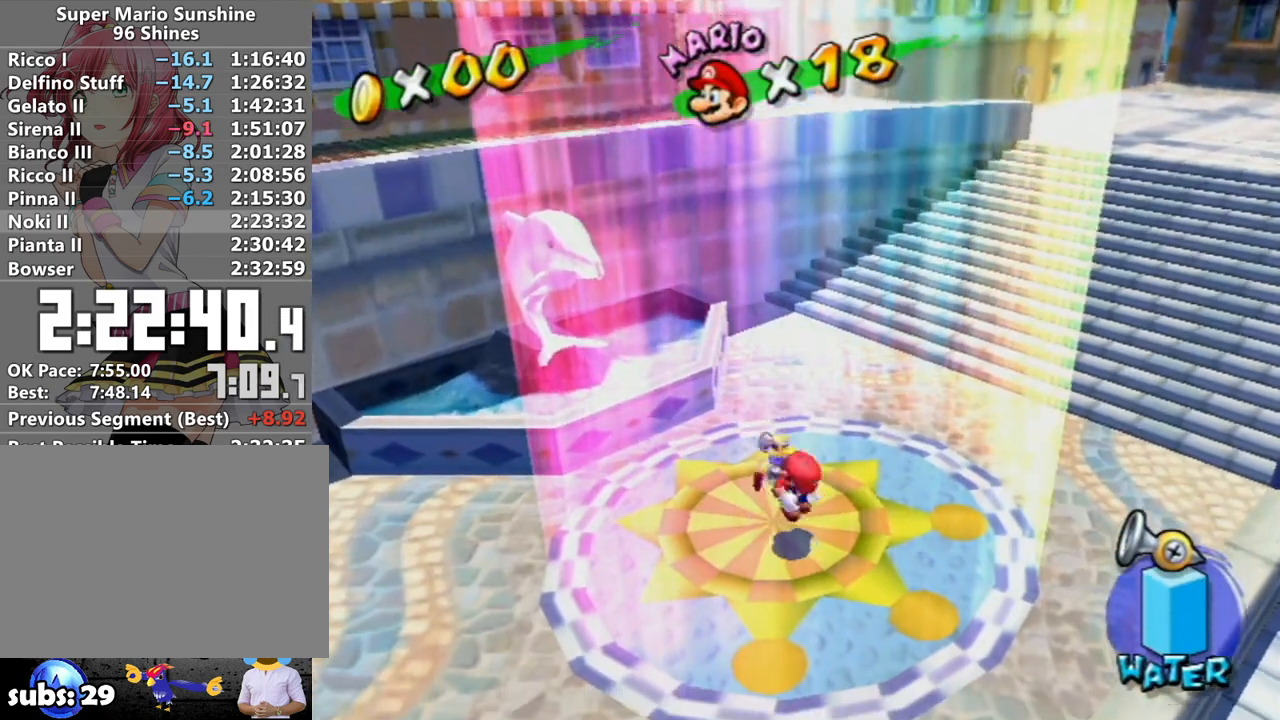
{"buttons": ["B"], "left_stick": "center", "right_stick": "center", "events": [[83, "A", "down"], [83, "B", "down"], [150, "B", "up"], [183, "A", "up"], [233, "A", "down"], [233, "B", "down"], [300, "A", "up"], [333, "B", "up"], [383, "A", "down"], [417, "B", "down"], [483, "A", "up"]]}
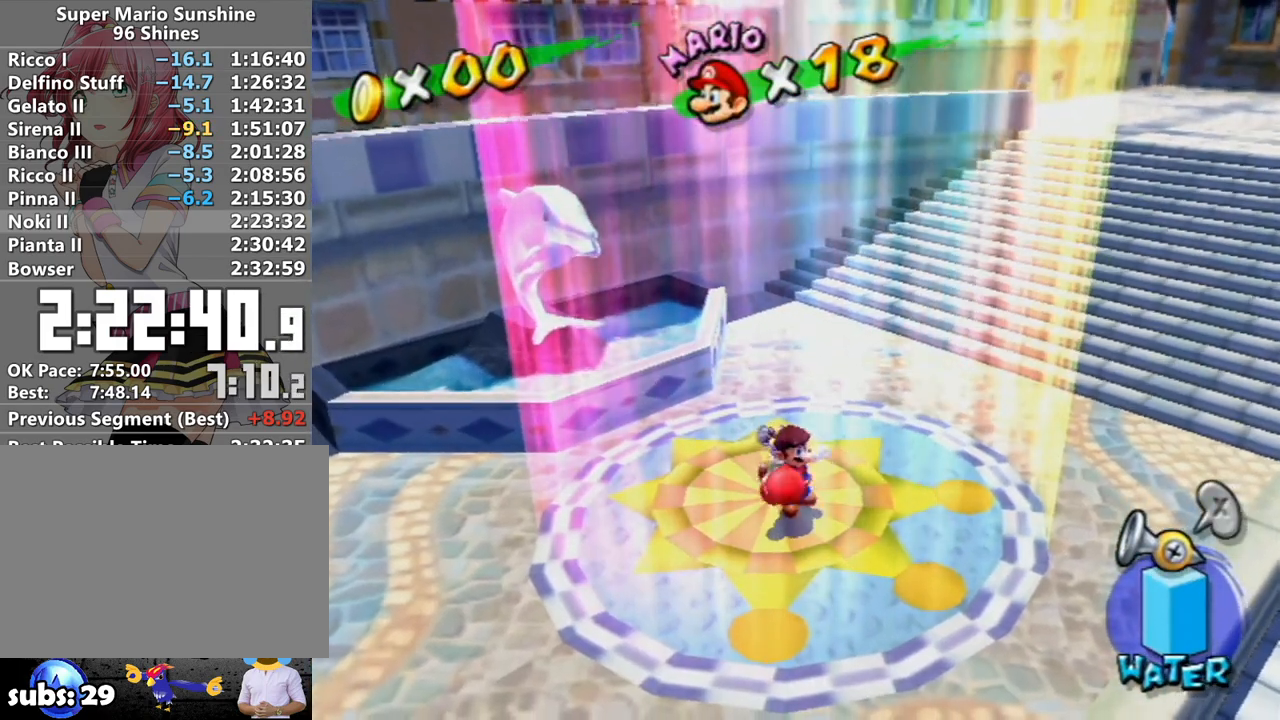
{"buttons": ["A"], "left_stick": "center", "right_stick": "center", "events": [[17, "B", "up"], [300, "A", "down"], [367, "A", "up"], [467, "A", "down"]]}
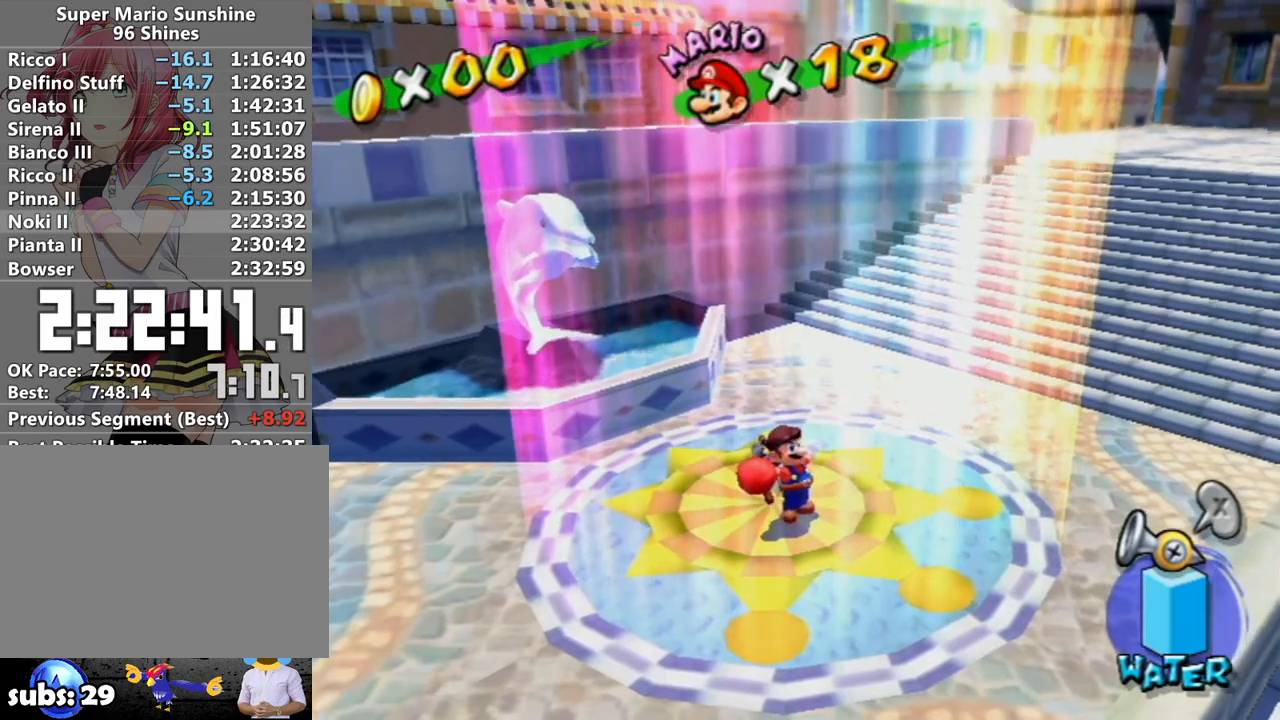
{"buttons": ["A"], "left_stick": "center", "right_stick": "center", "events": [[17, "A", "up"], [50, "B", "down"], [117, "A", "down"], [117, "B", "up"], [183, "A", "up"], [183, "B", "down"], [300, "B", "up"], [500, "A", "down"]]}
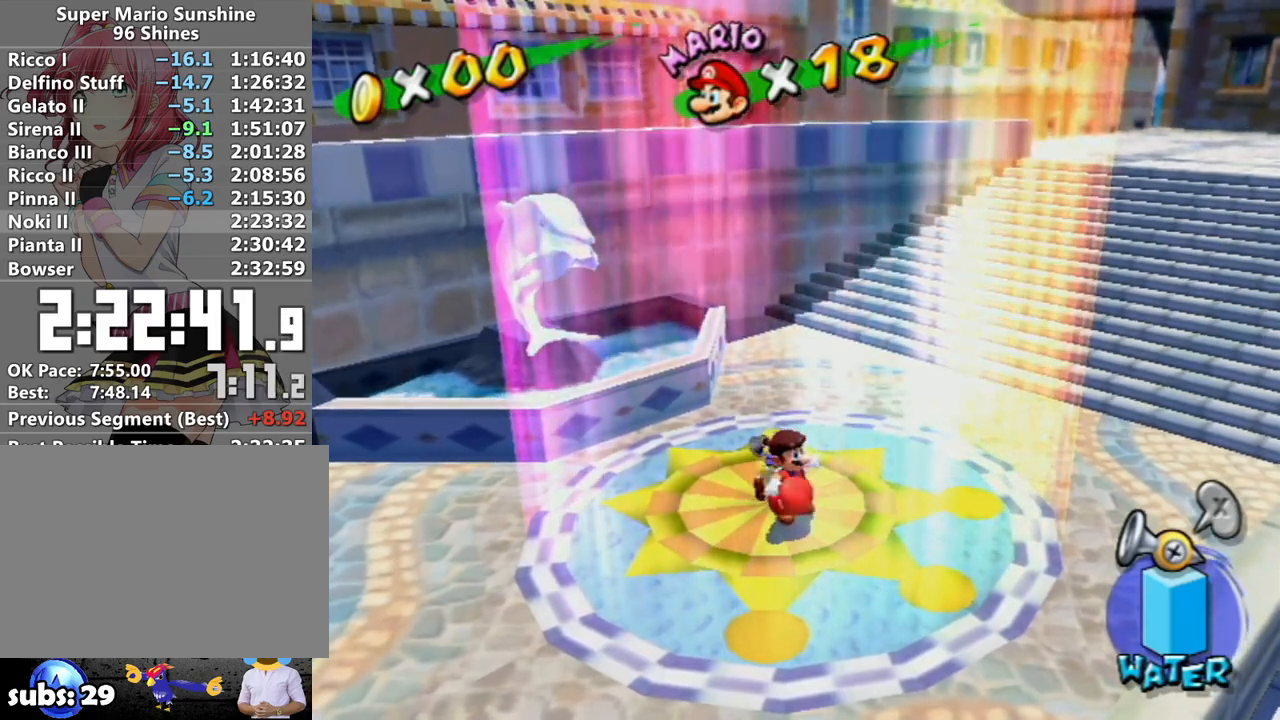
{"buttons": ["A"], "left_stick": "center", "right_stick": "center", "events": [[83, "A", "up"], [150, "A", "down"], [233, "A", "up"], [300, "A", "down"], [367, "A", "up"], [467, "A", "down"]]}
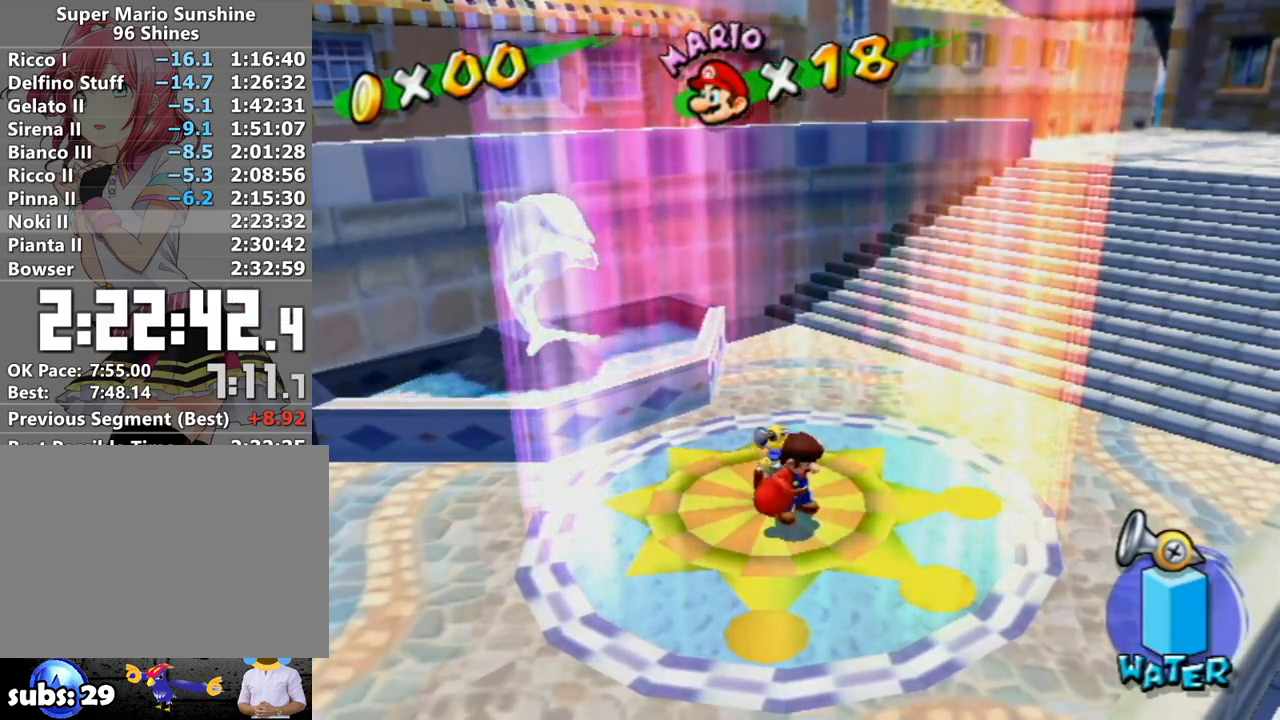
{"buttons": [], "left_stick": "center", "right_stick": "center", "events": [[17, "A", "up"], [83, "A", "down"], [183, "A", "up"], [267, "A", "down"], [333, "A", "up"], [400, "A", "down"], [450, "A", "up"]]}
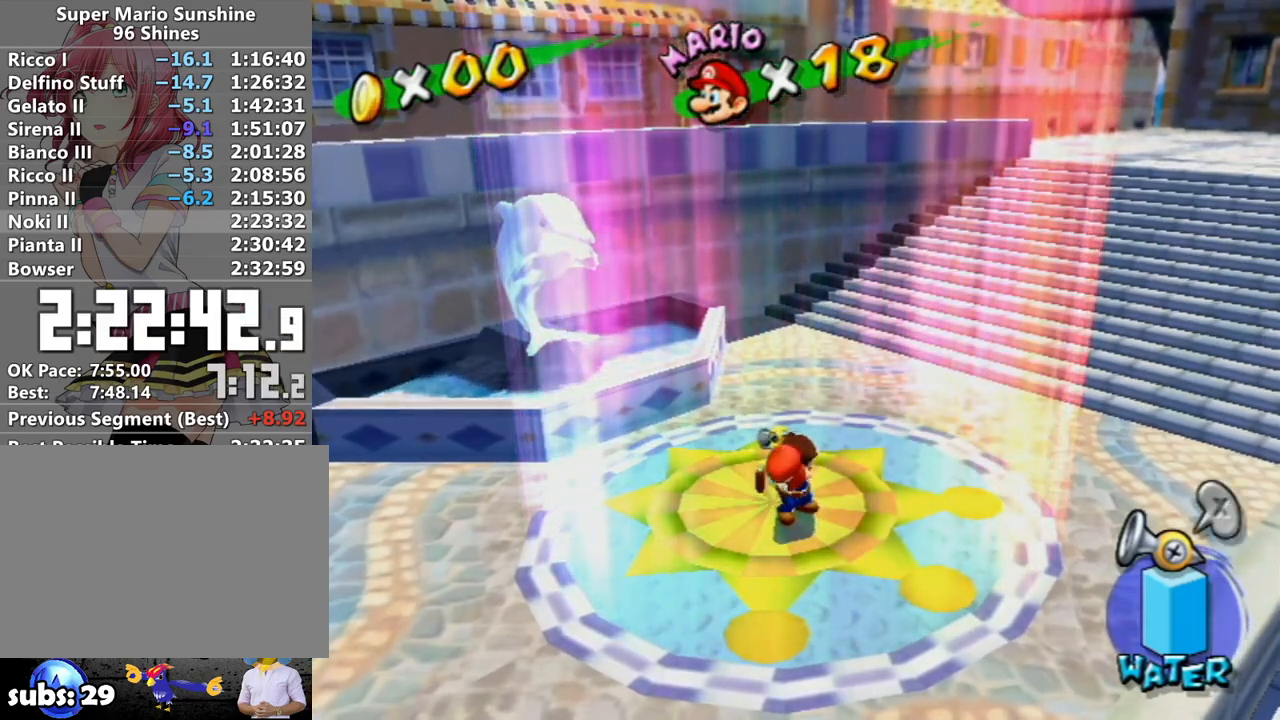
{"buttons": [], "left_stick": "up", "right_stick": "center", "events": [[50, "A", "down"], [83, "A", "up"], [183, "A", "down"], [183, "left_stick", "up"], [267, "A", "up"]]}
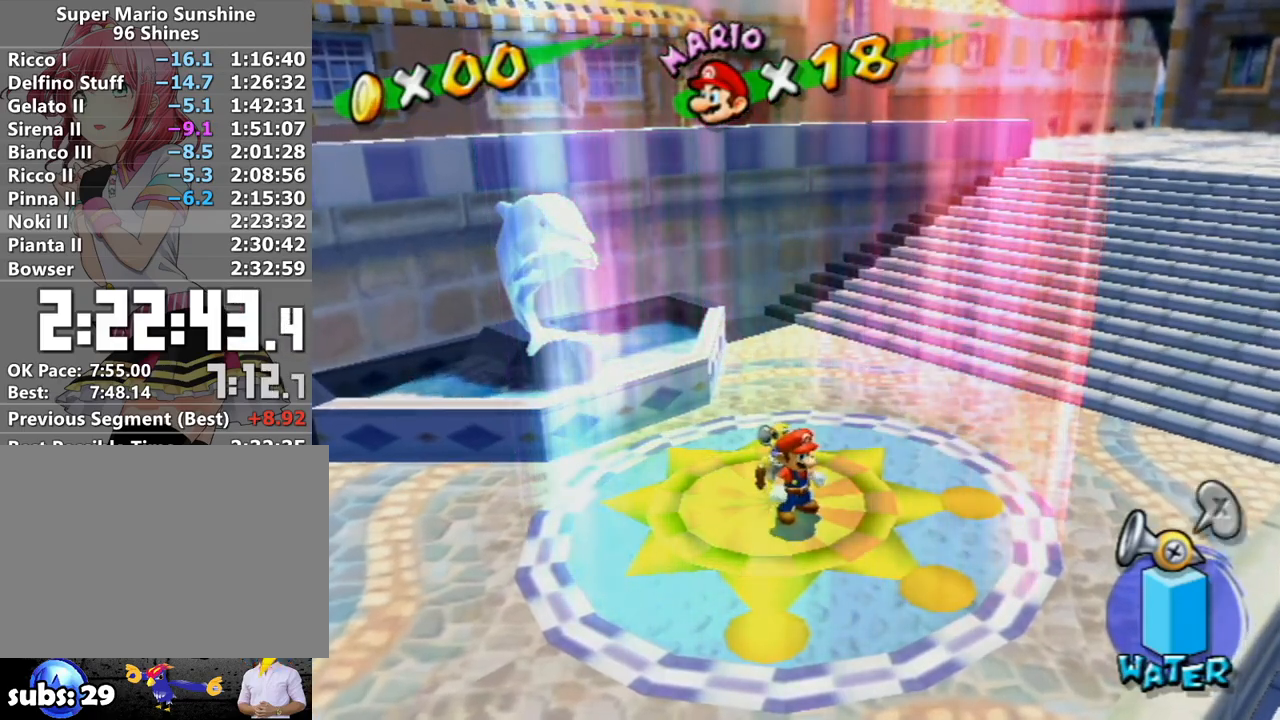
{"buttons": ["Y"], "left_stick": "up", "right_stick": "center", "events": [[500, "Y", "down"]]}
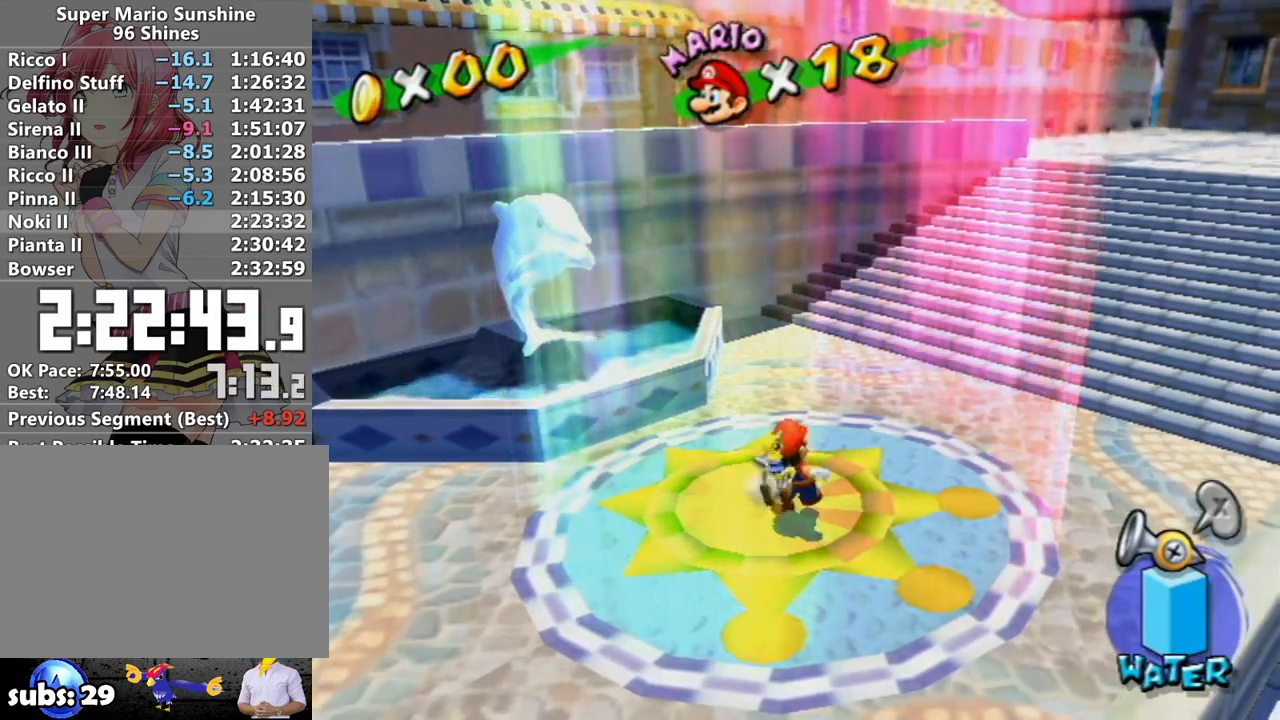
{"buttons": [], "left_stick": "down", "right_stick": "center", "events": [[17, "left_stick", "down"], [50, "Y", "up"]]}
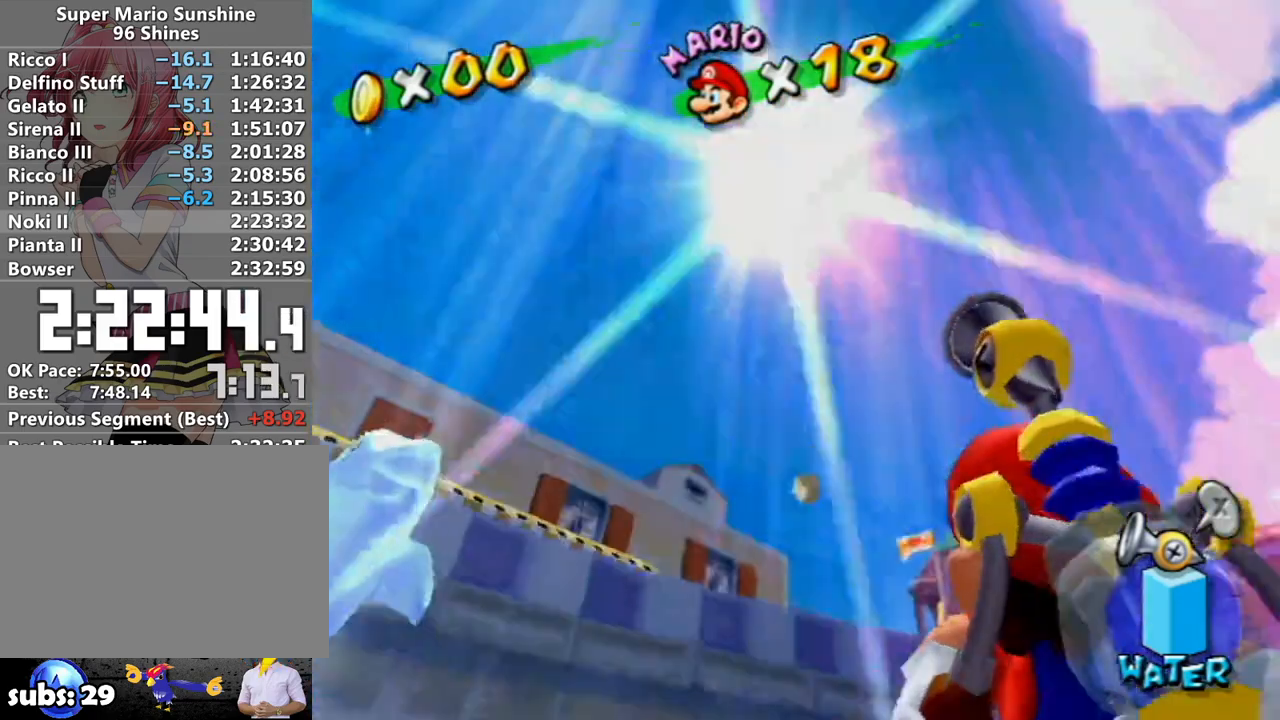
{"buttons": [], "left_stick": "down", "right_stick": "center", "events": []}
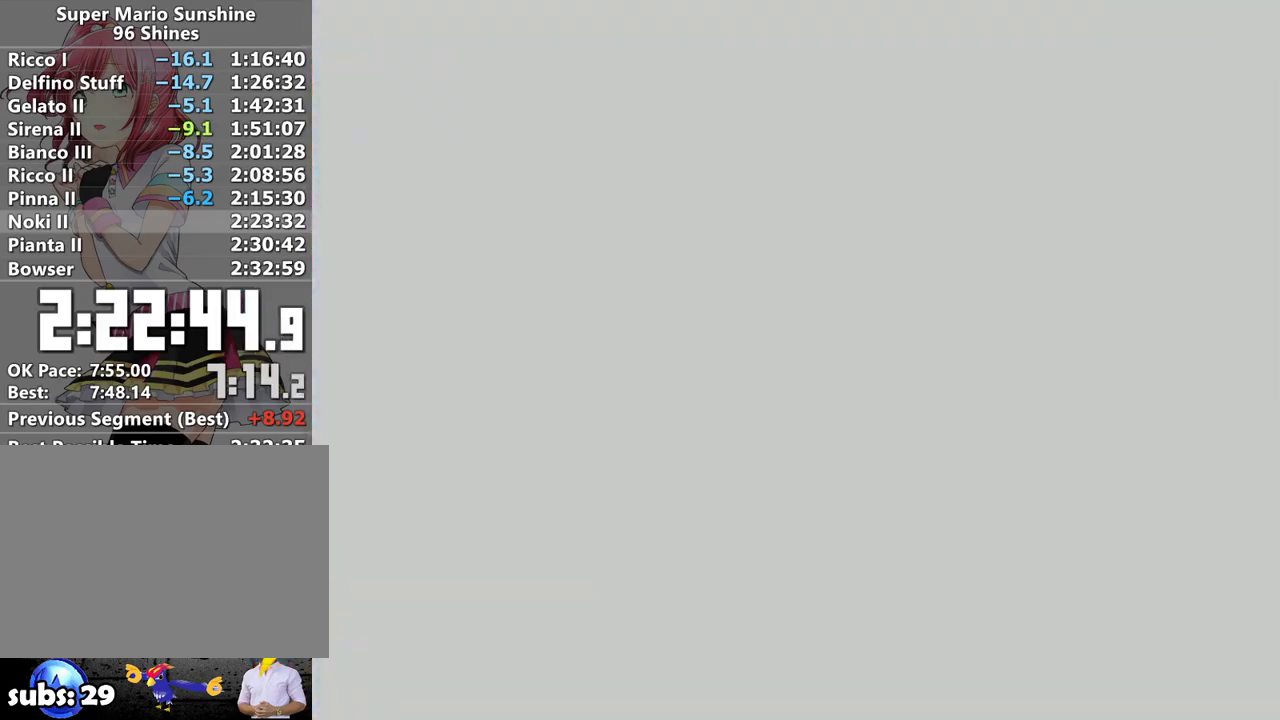
{"buttons": [], "left_stick": "left", "right_stick": "center", "events": [[50, "left_stick", "center"], [333, "left_stick", "left"]]}
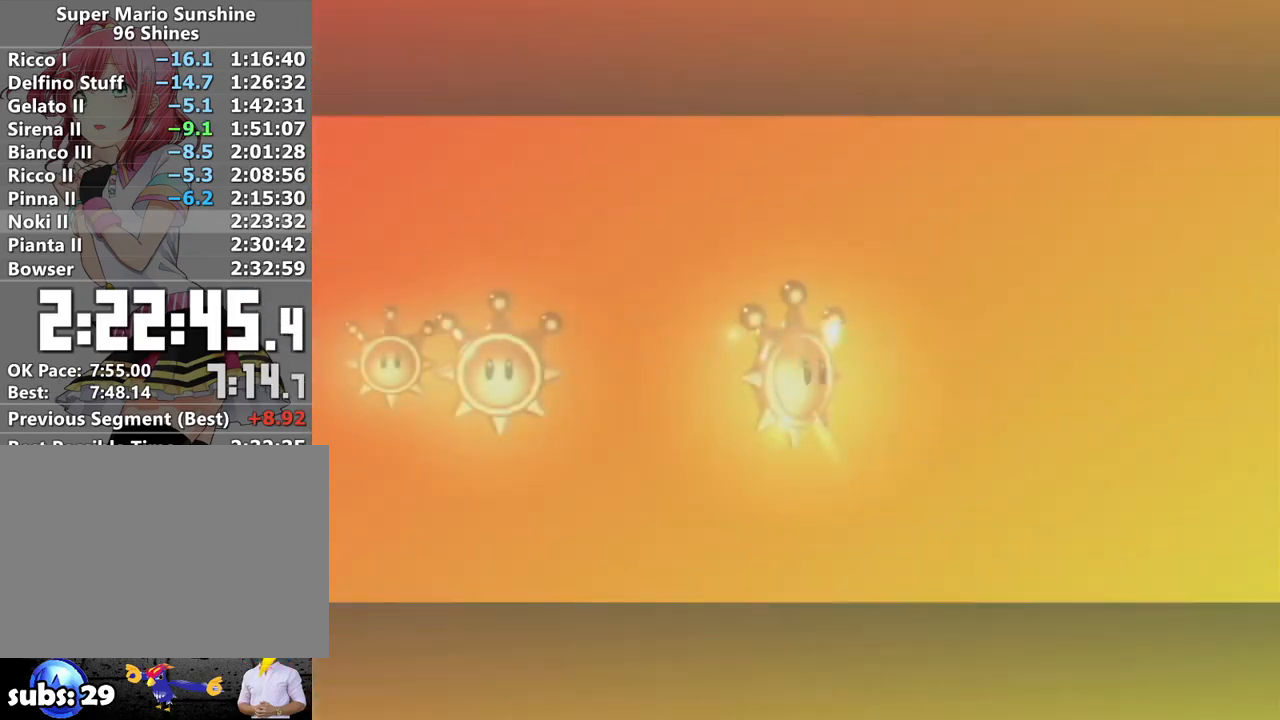
{"buttons": [], "left_stick": "left", "right_stick": "center", "events": []}
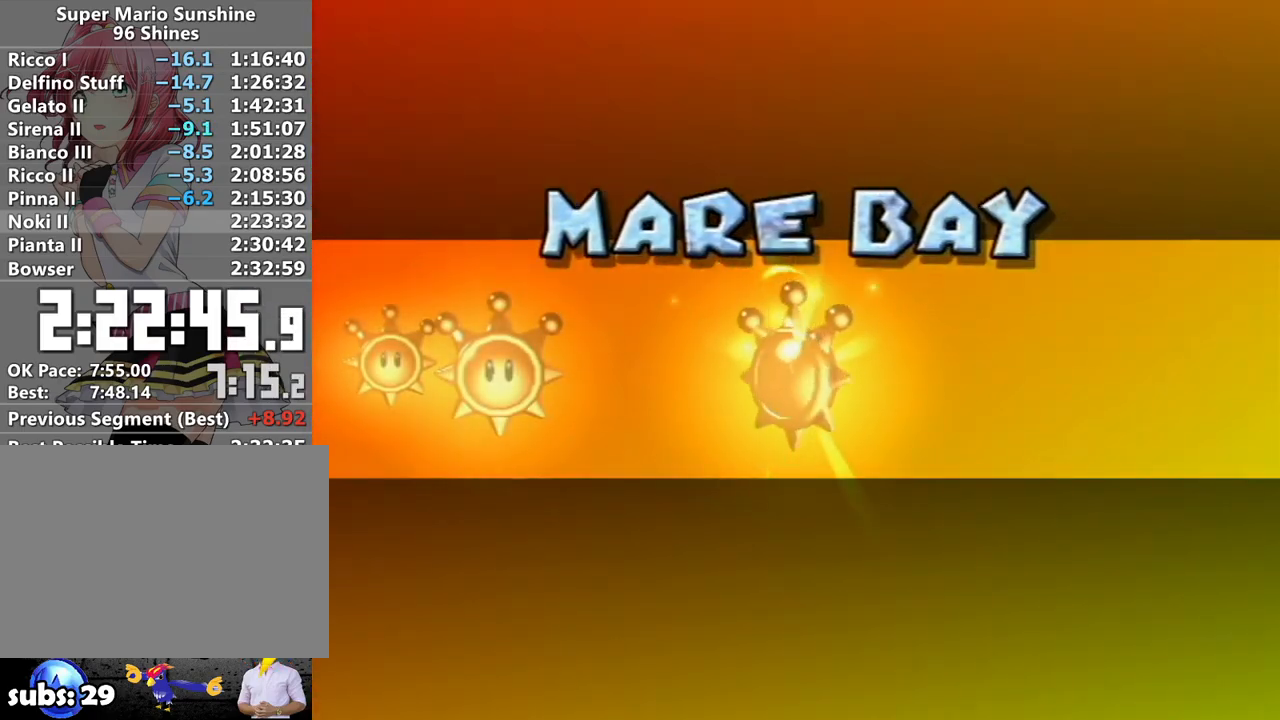
{"buttons": [], "left_stick": "left", "right_stick": "center", "events": []}
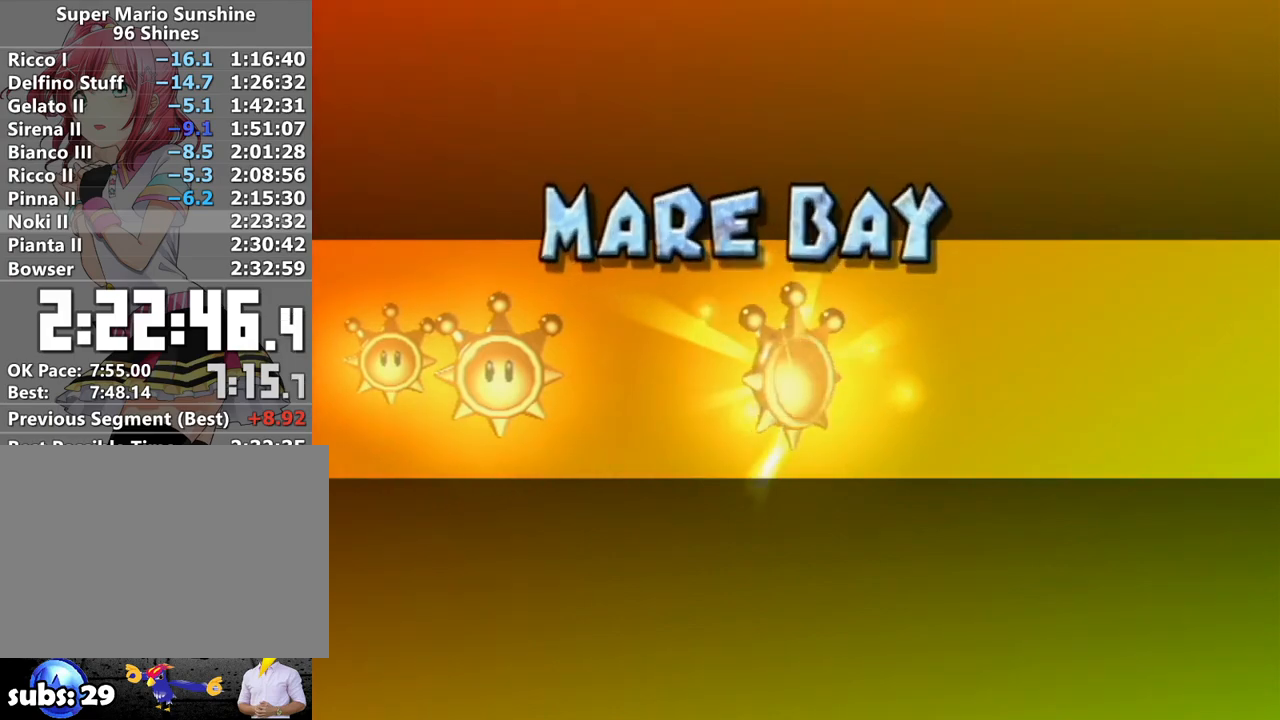
{"buttons": [], "left_stick": "left", "right_stick": "center", "events": []}
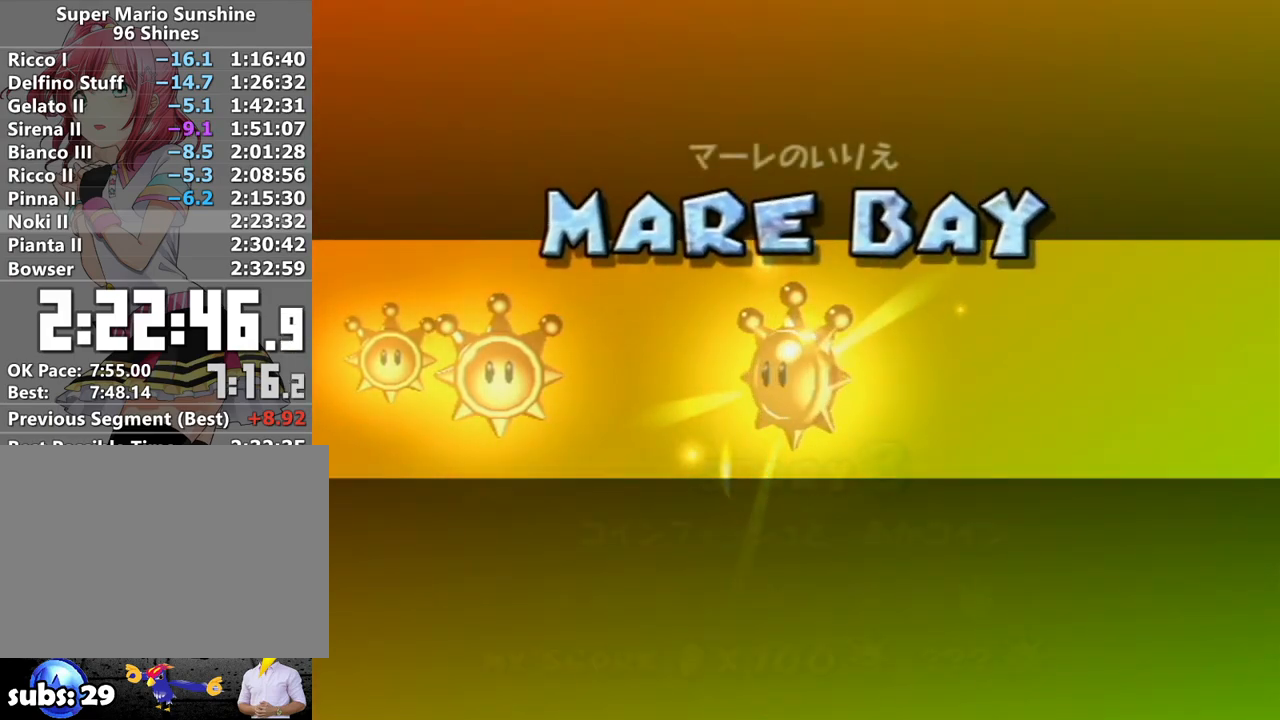
{"buttons": [], "left_stick": "left", "right_stick": "center", "events": []}